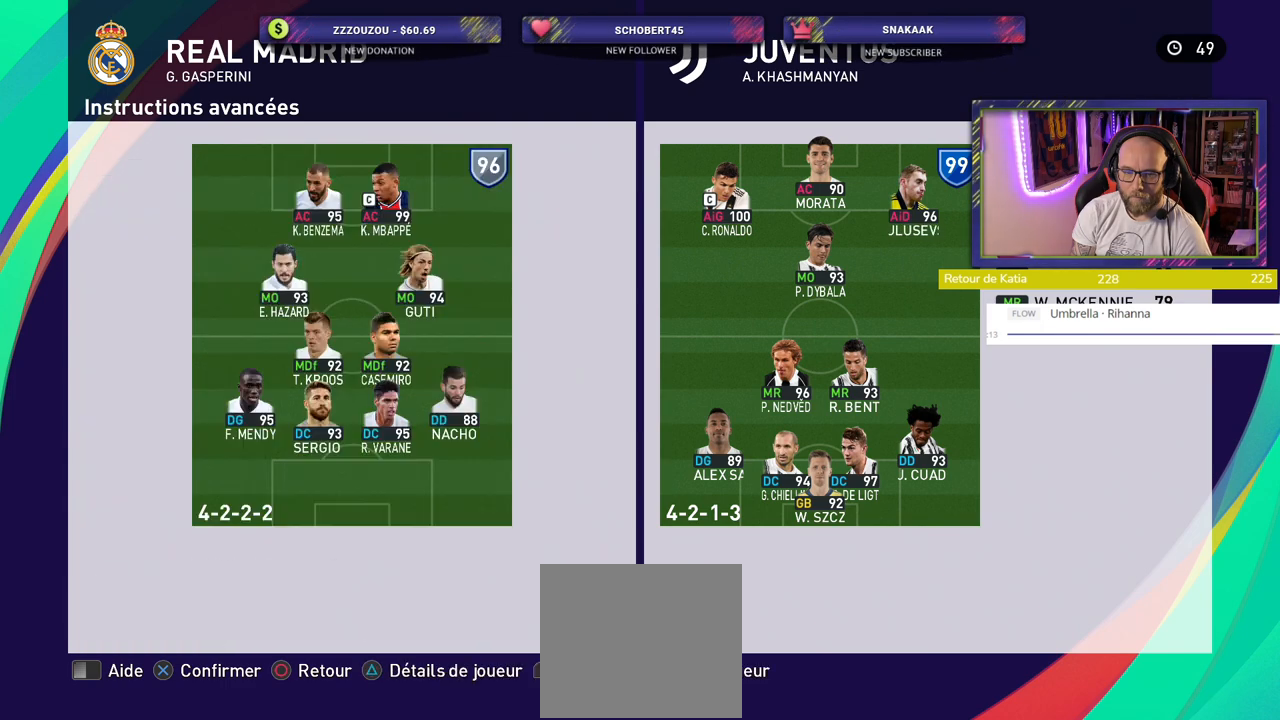
Gameplay with a controller (PlayStation layout); each line is a JSON object with the inputs held at the frame after it. "events" lists button and stick changes between this image and that frame as [ms after this image, input, new state], when the widget could be followed in between.
{"buttons": [], "left_stick": "center", "right_stick": "center", "events": []}
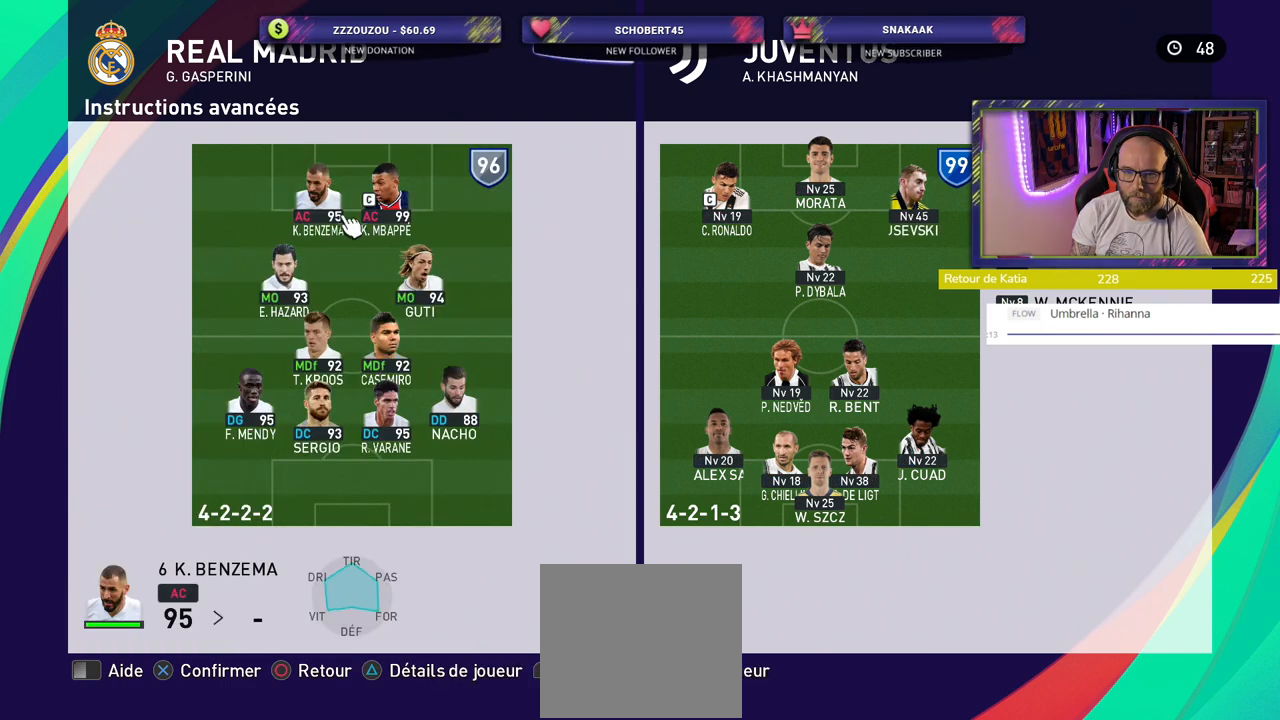
{"buttons": [], "left_stick": "center", "right_stick": "center", "events": []}
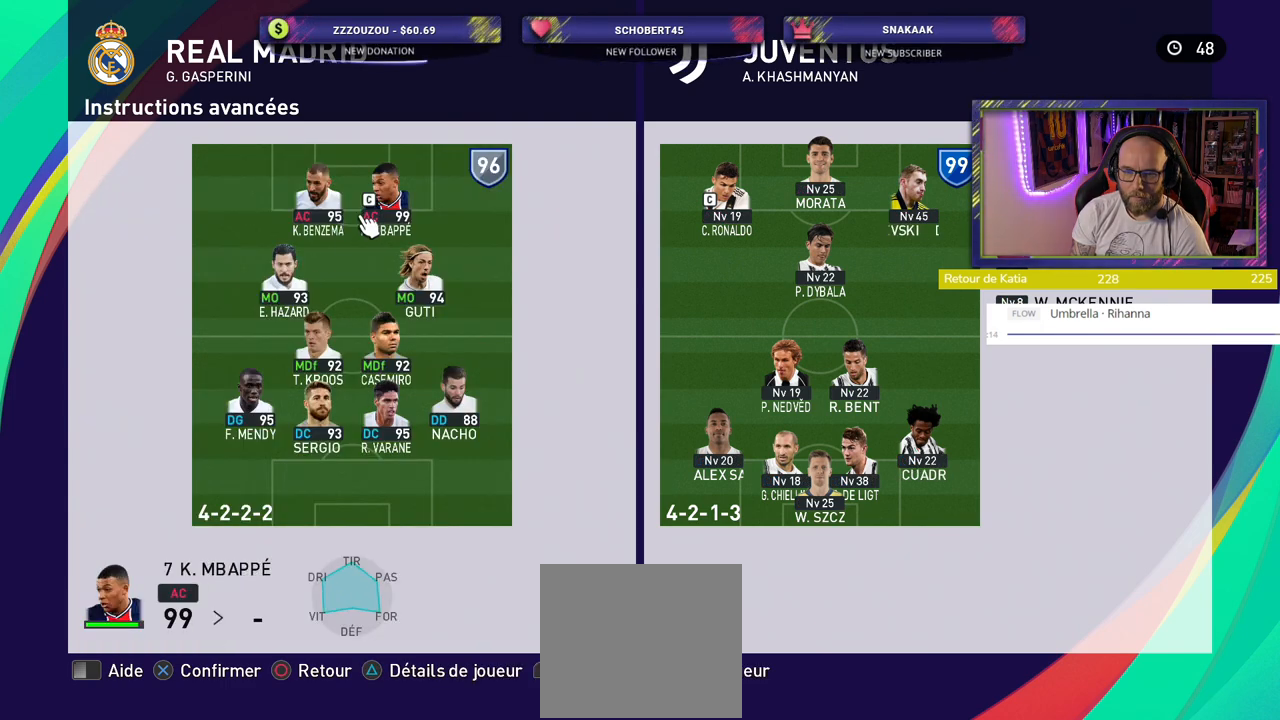
{"buttons": [], "left_stick": "center", "right_stick": "center", "events": [[20, "CROSS", "down"], [160, "CROSS", "up"]]}
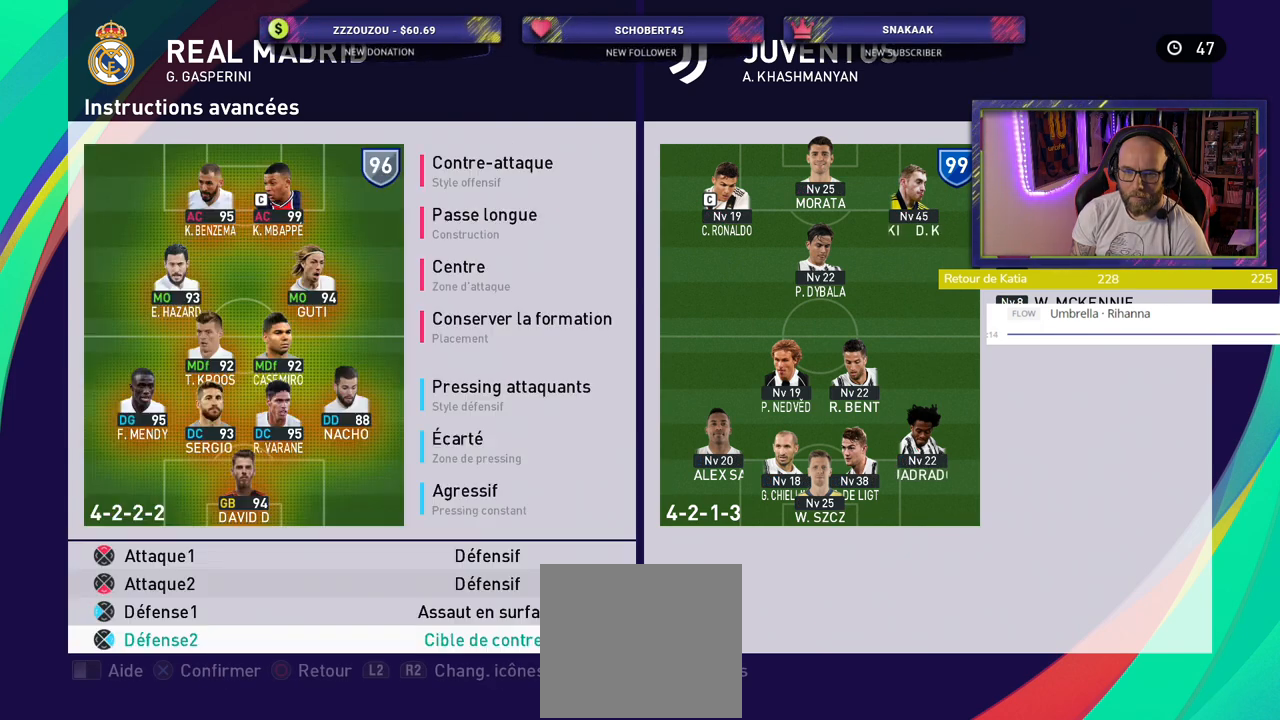
{"buttons": ["CIRCLE"], "left_stick": "center", "right_stick": "center", "events": [[480, "CIRCLE", "down"]]}
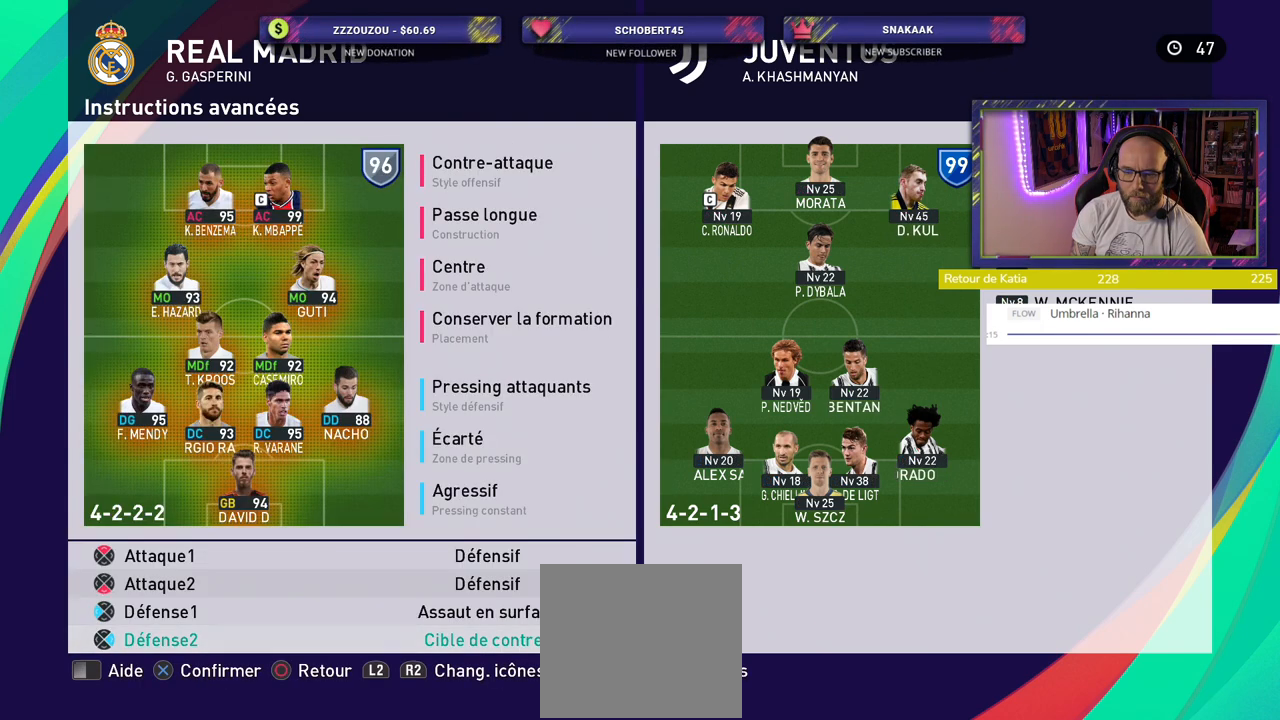
{"buttons": ["CIRCLE"], "left_stick": "center", "right_stick": "center", "events": [[100, "CIRCLE", "up"], [480, "CIRCLE", "down"]]}
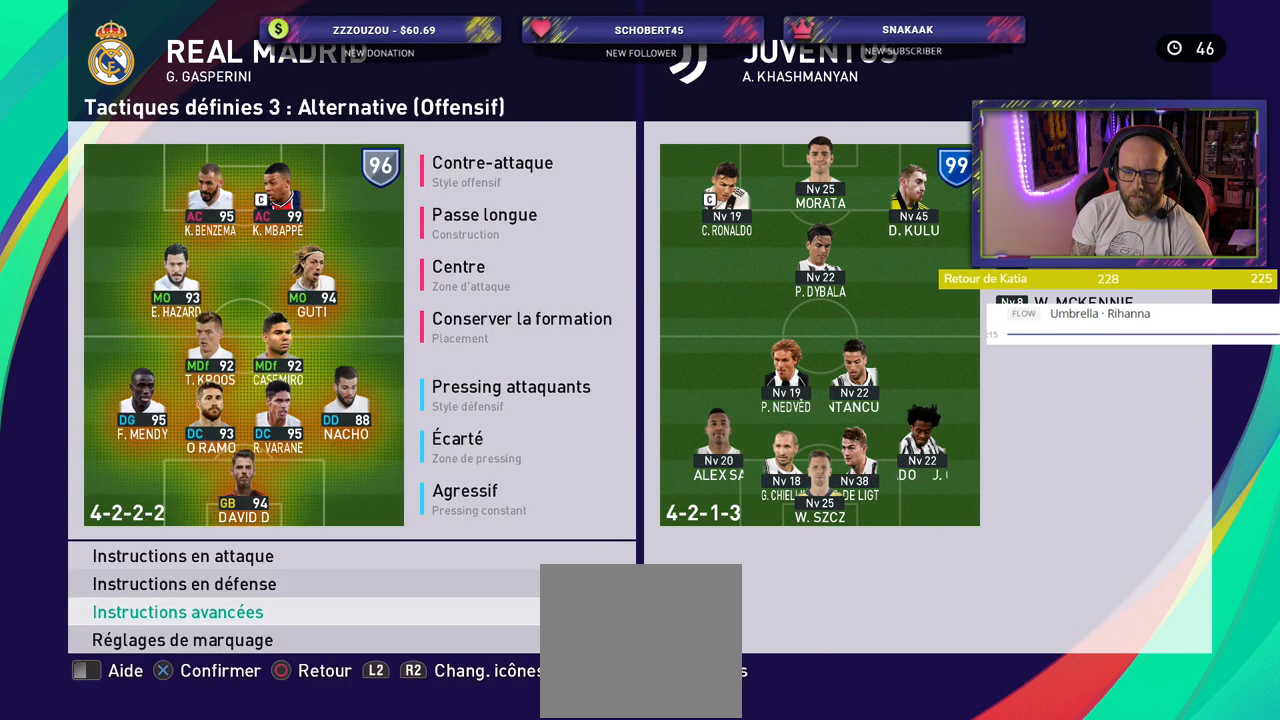
{"buttons": [], "left_stick": "center", "right_stick": "center", "events": [[100, "CIRCLE", "up"]]}
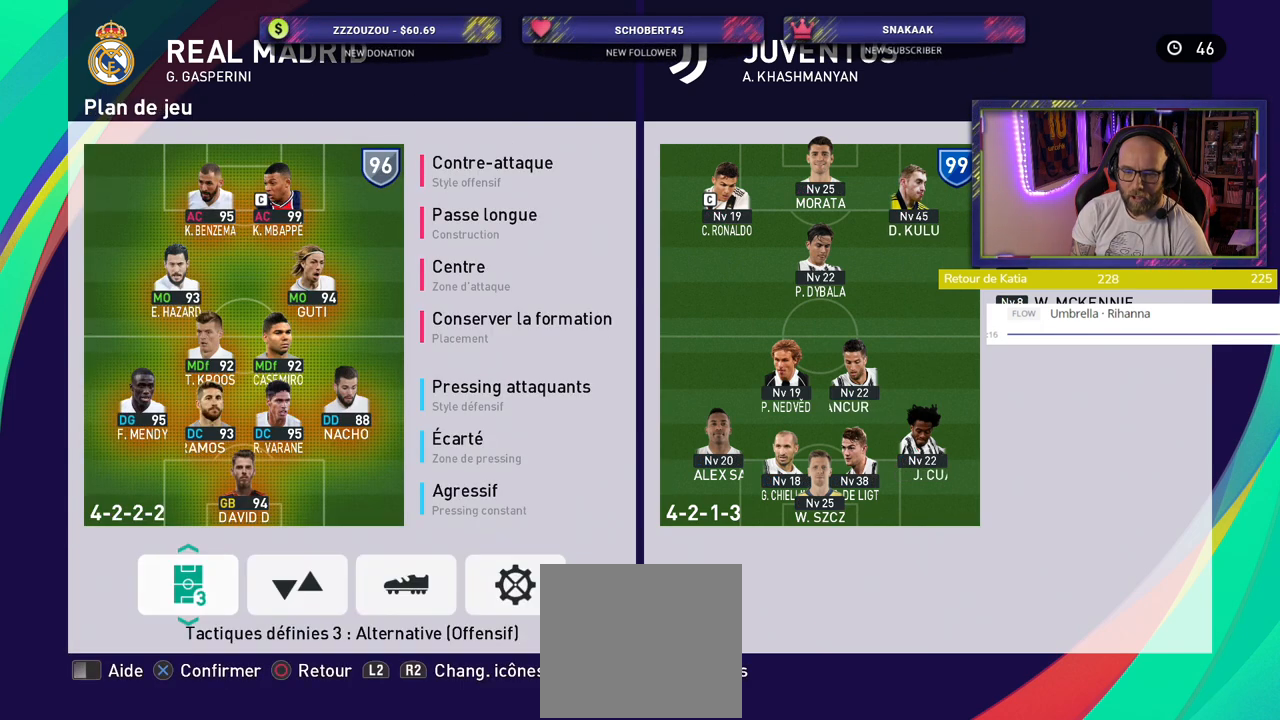
{"buttons": [], "left_stick": "center", "right_stick": "center", "events": [[380, "CROSS", "down"], [500, "CROSS", "up"]]}
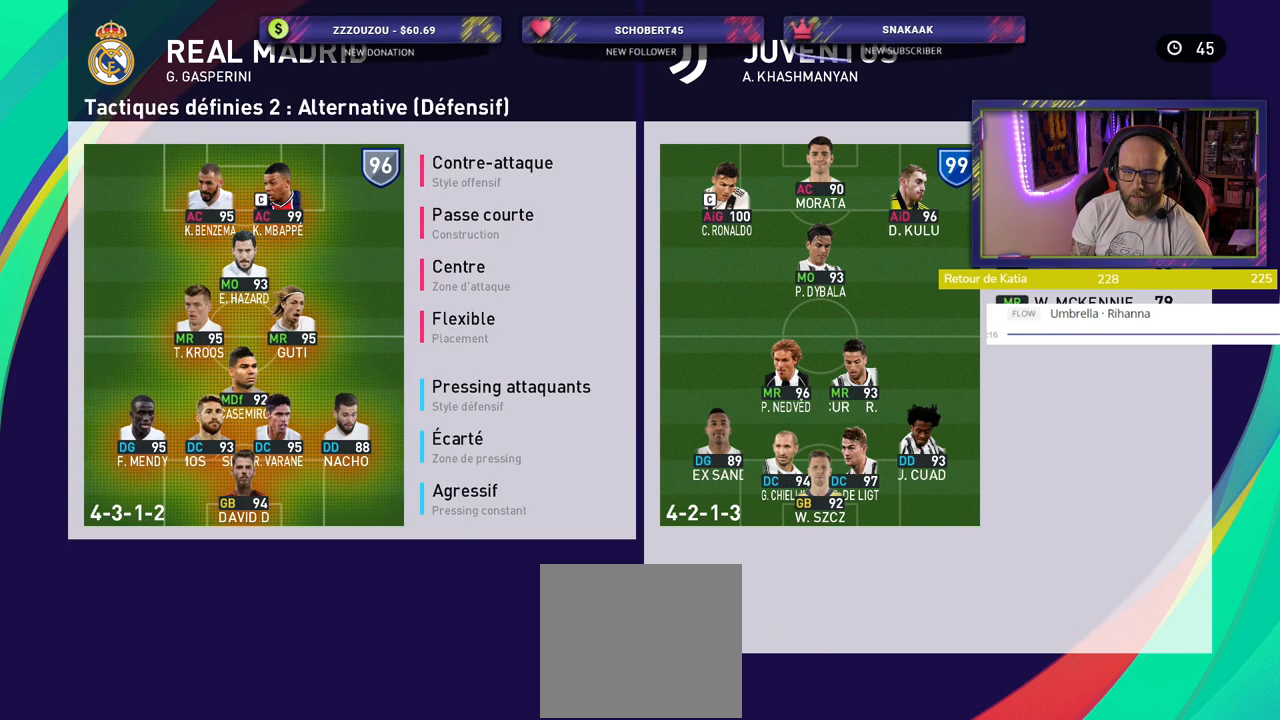
{"buttons": [], "left_stick": "center", "right_stick": "center", "events": []}
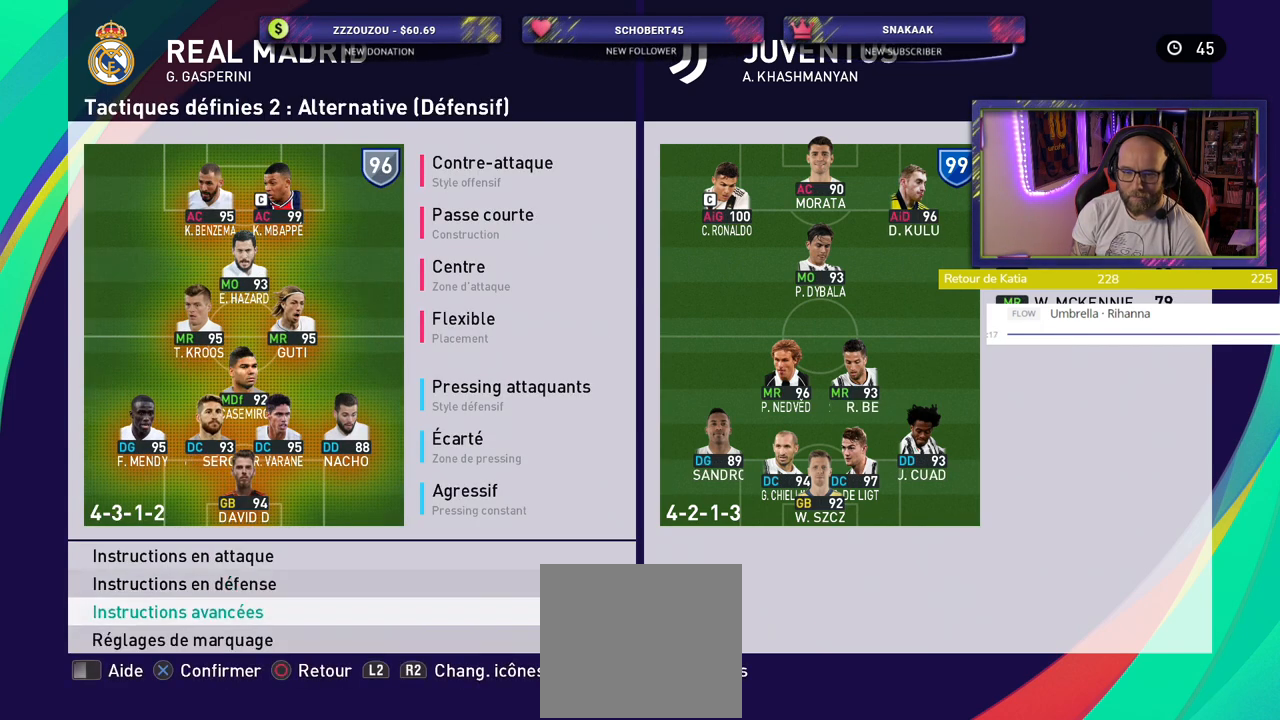
{"buttons": [], "left_stick": "center", "right_stick": "center", "events": [[320, "CROSS", "down"], [460, "CROSS", "up"]]}
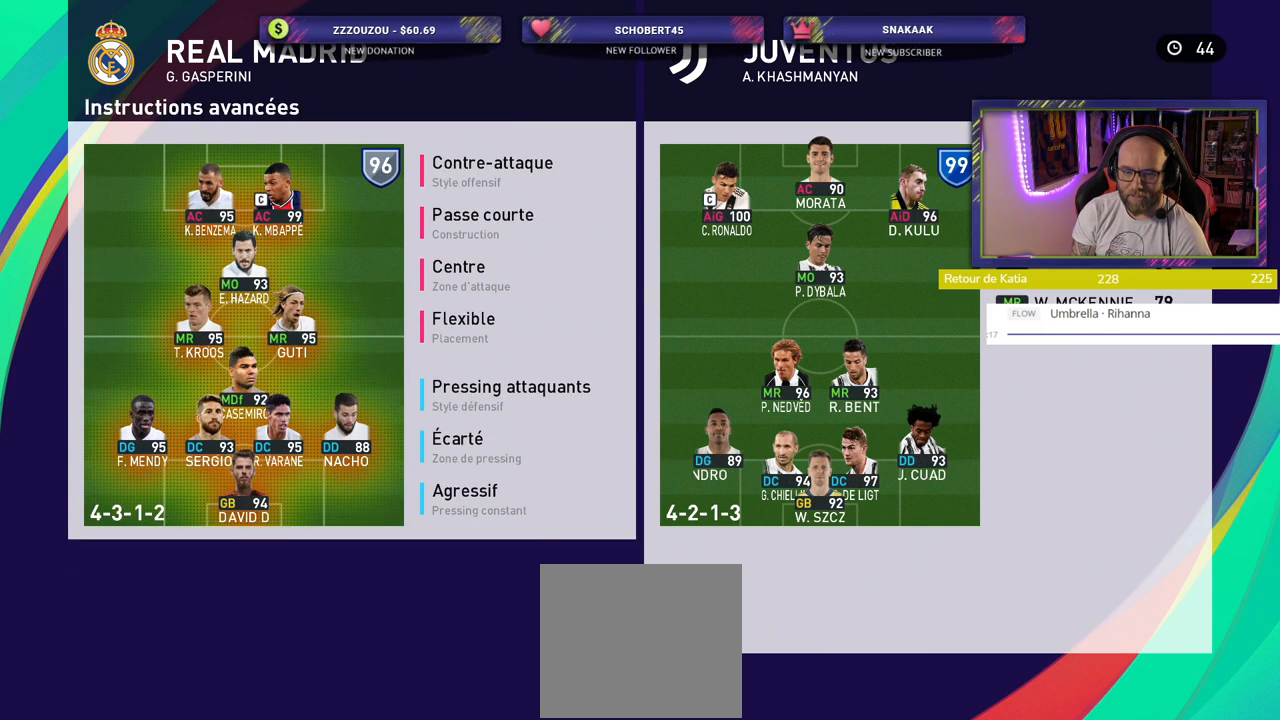
{"buttons": [], "left_stick": "center", "right_stick": "center", "events": [[100, "CROSS", "down"], [240, "CROSS", "up"]]}
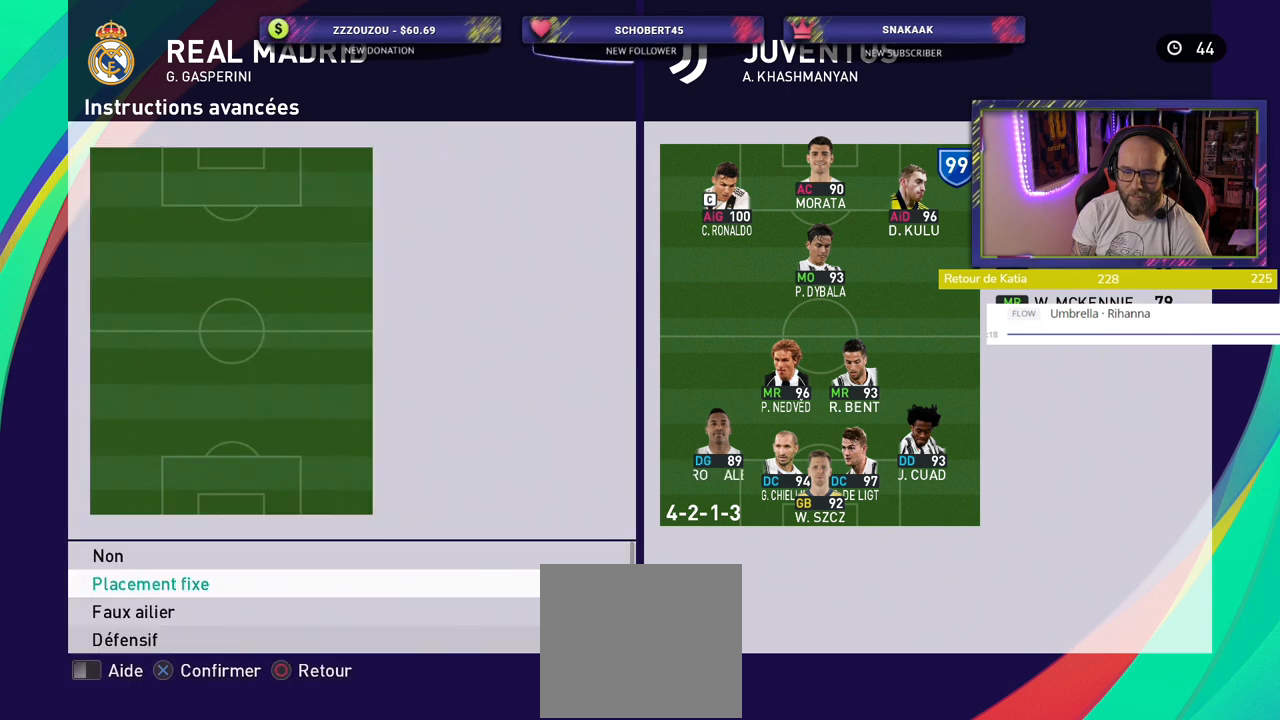
{"buttons": ["CROSS"], "left_stick": "center", "right_stick": "center", "events": [[460, "CROSS", "down"]]}
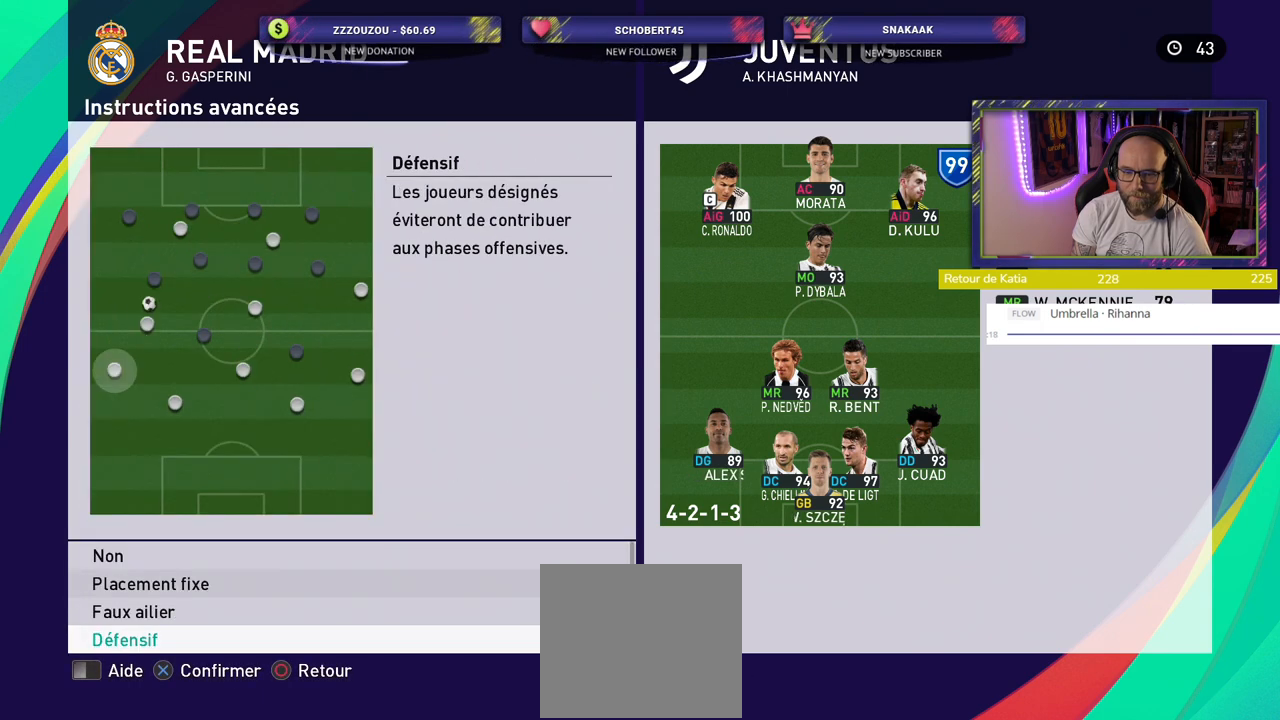
{"buttons": [], "left_stick": "center", "right_stick": "center", "events": [[120, "CROSS", "up"]]}
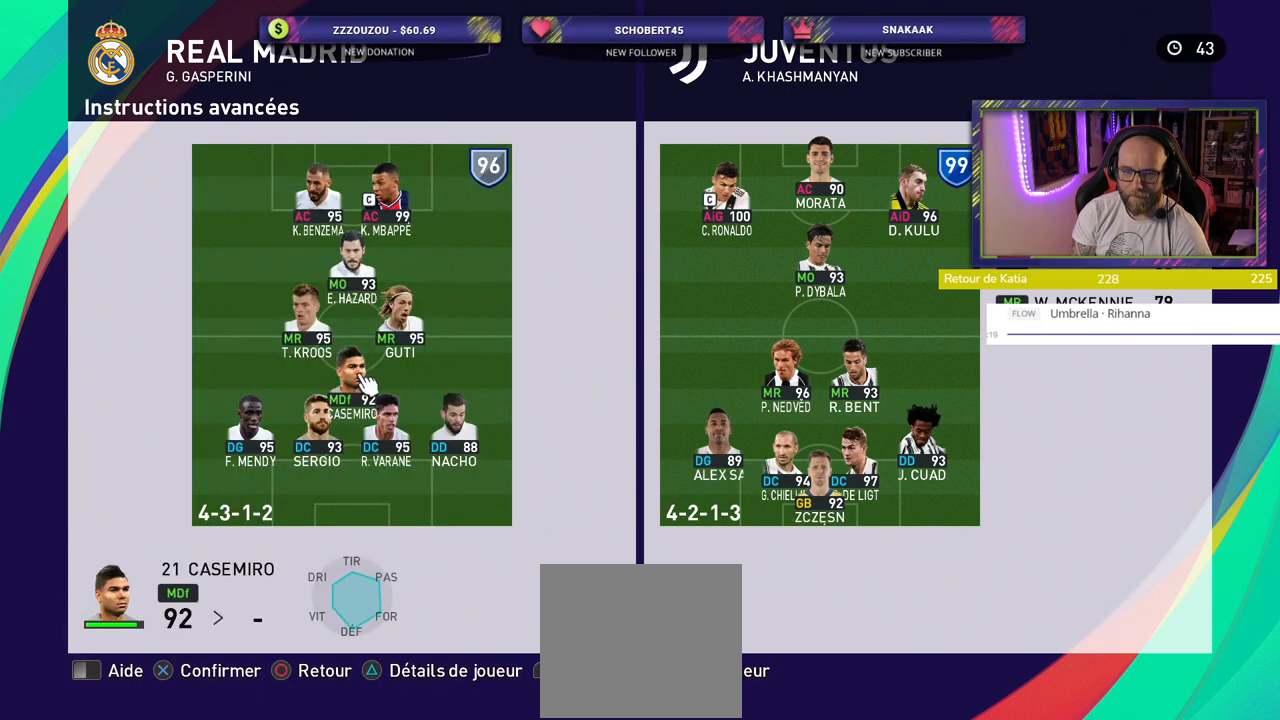
{"buttons": [], "left_stick": "center", "right_stick": "center", "events": []}
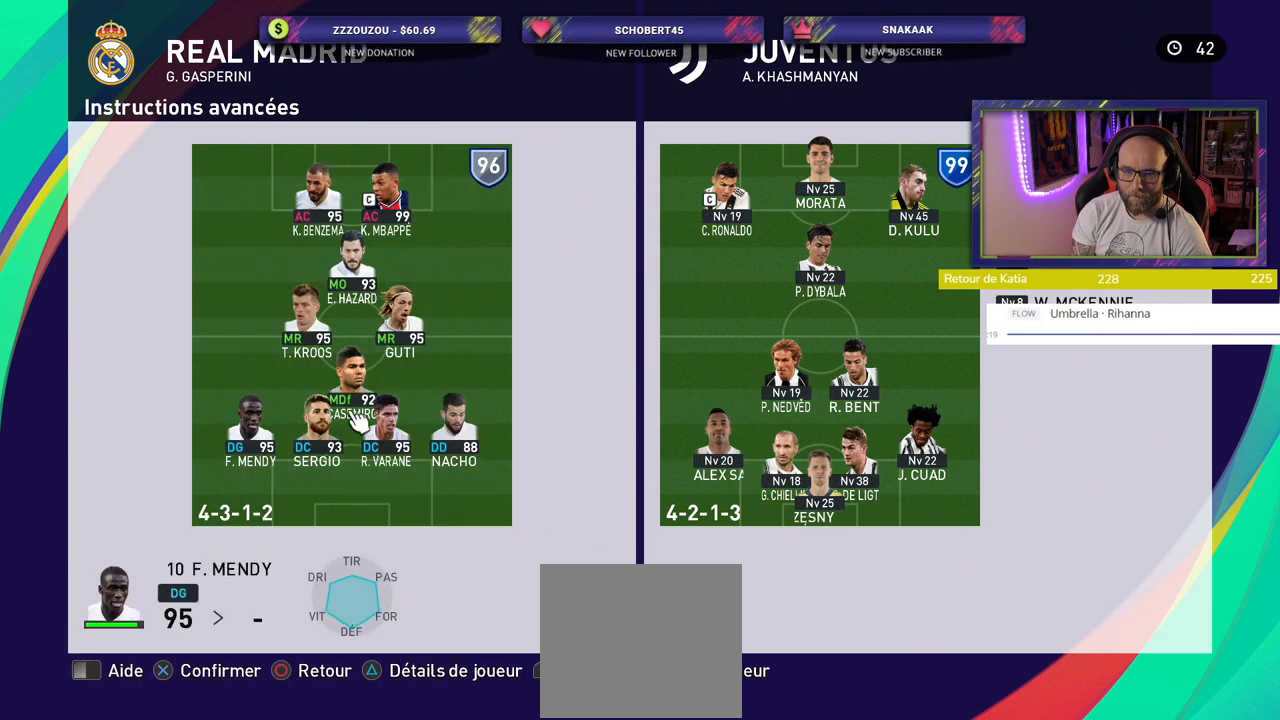
{"buttons": [], "left_stick": "center", "right_stick": "center", "events": [[220, "CROSS", "down"], [360, "CROSS", "up"]]}
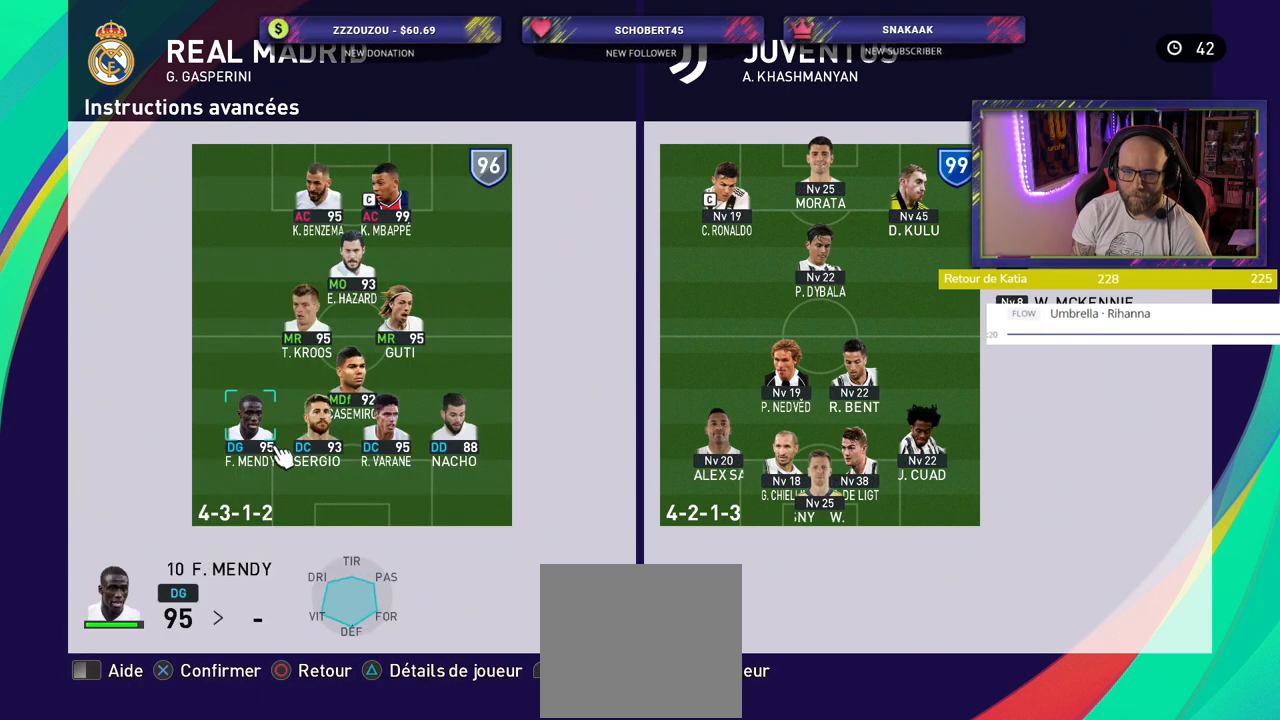
{"buttons": [], "left_stick": "center", "right_stick": "center", "events": [[280, "CROSS", "down"], [400, "CROSS", "up"]]}
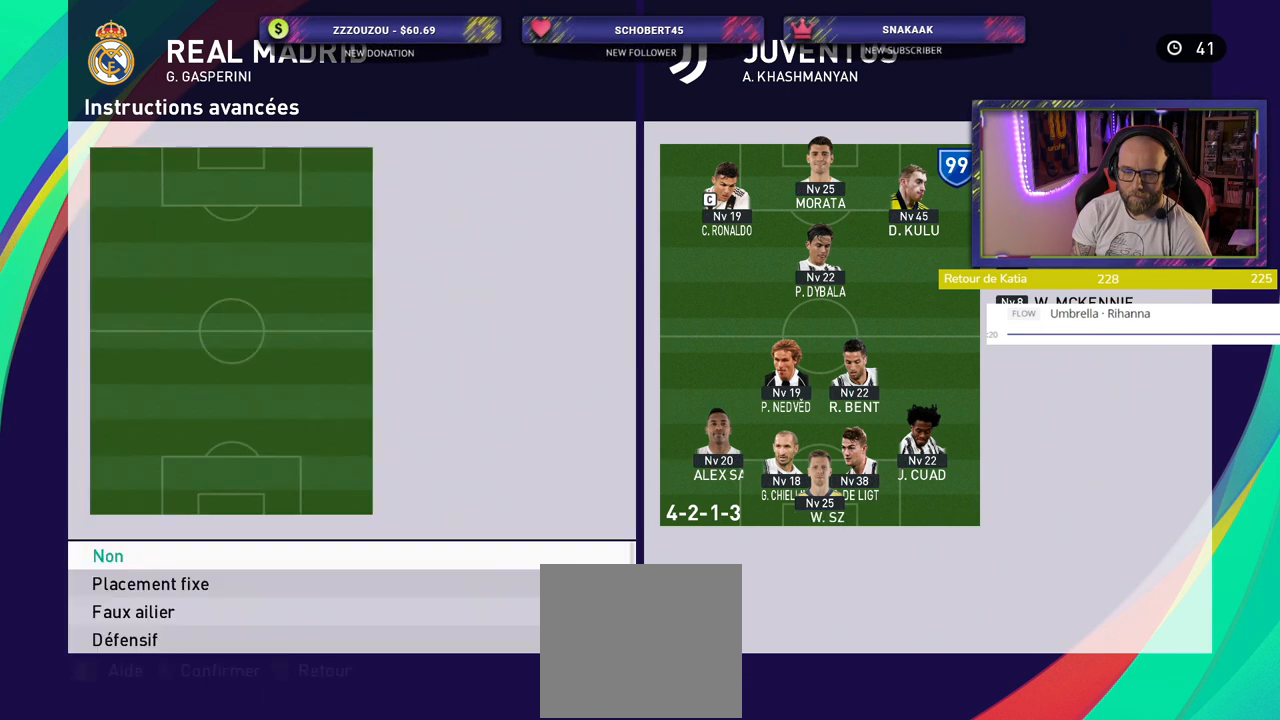
{"buttons": ["CROSS"], "left_stick": "center", "right_stick": "center", "events": [[460, "CROSS", "down"]]}
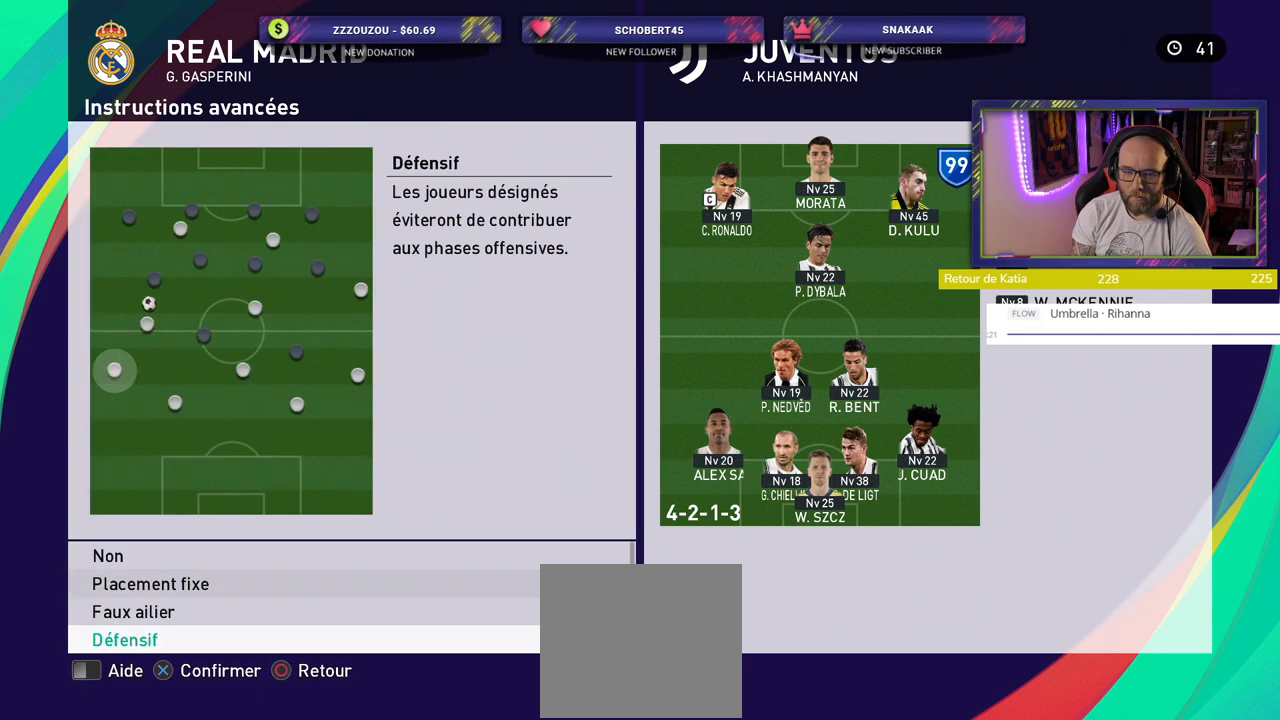
{"buttons": [], "left_stick": "center", "right_stick": "center", "events": [[60, "CROSS", "up"]]}
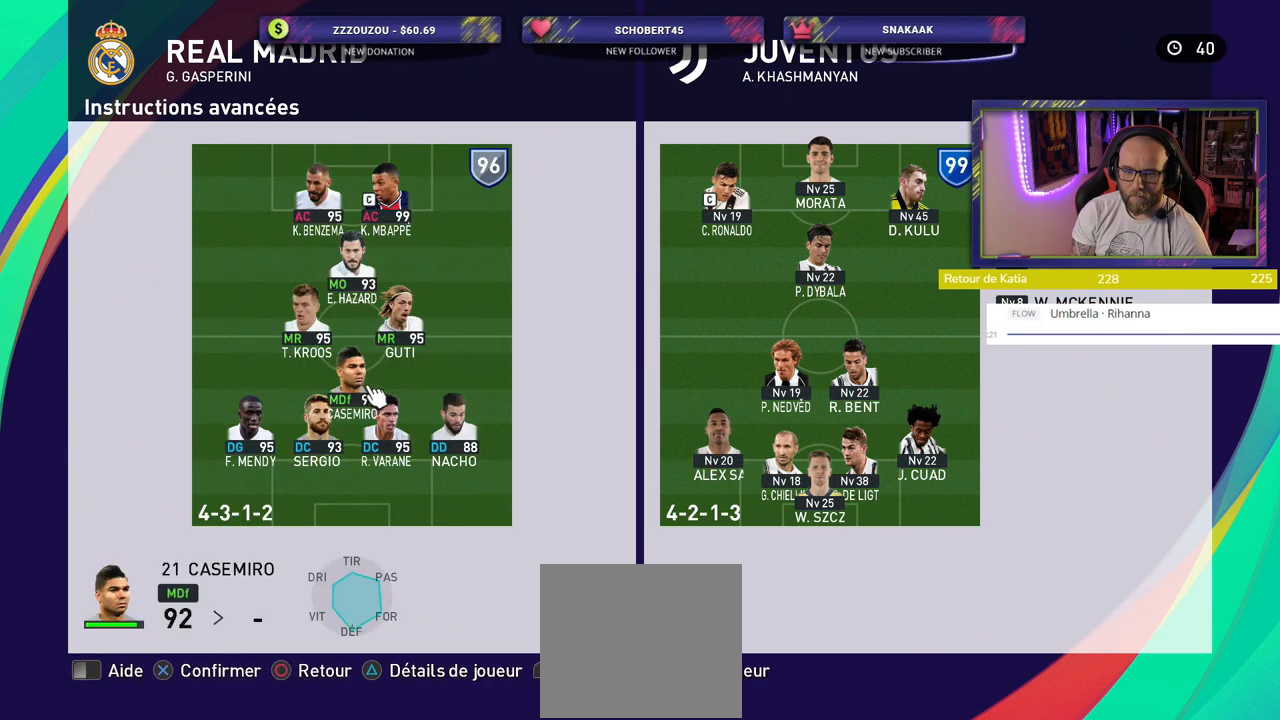
{"buttons": [], "left_stick": "center", "right_stick": "center", "events": []}
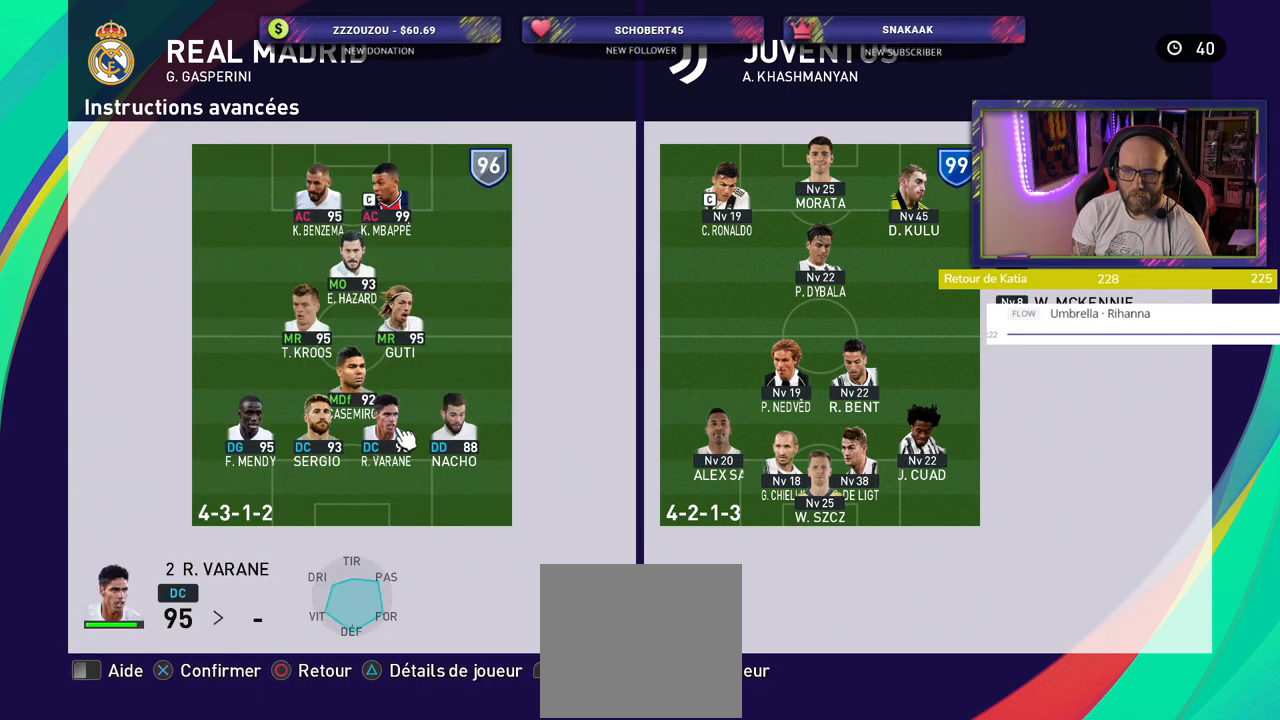
{"buttons": [], "left_stick": "center", "right_stick": "center", "events": [[300, "CROSS", "down"], [460, "CROSS", "up"]]}
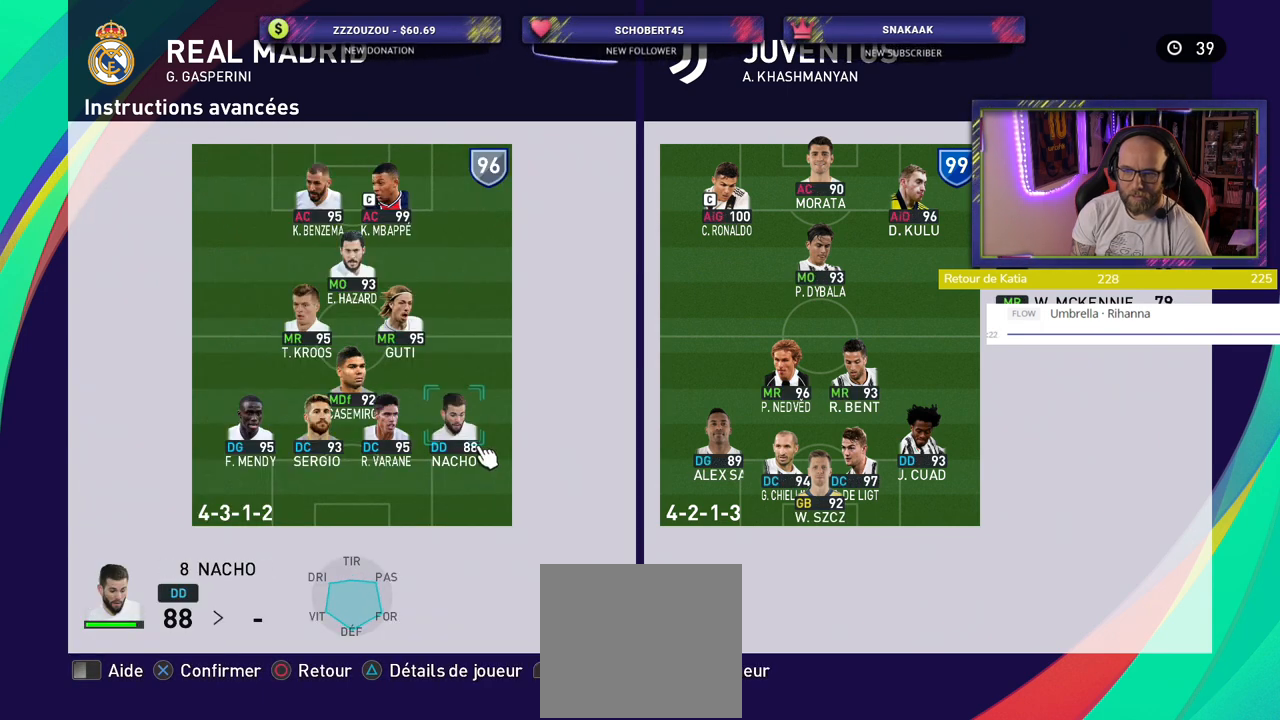
{"buttons": ["CROSS"], "left_stick": "center", "right_stick": "center", "events": [[480, "CROSS", "down"]]}
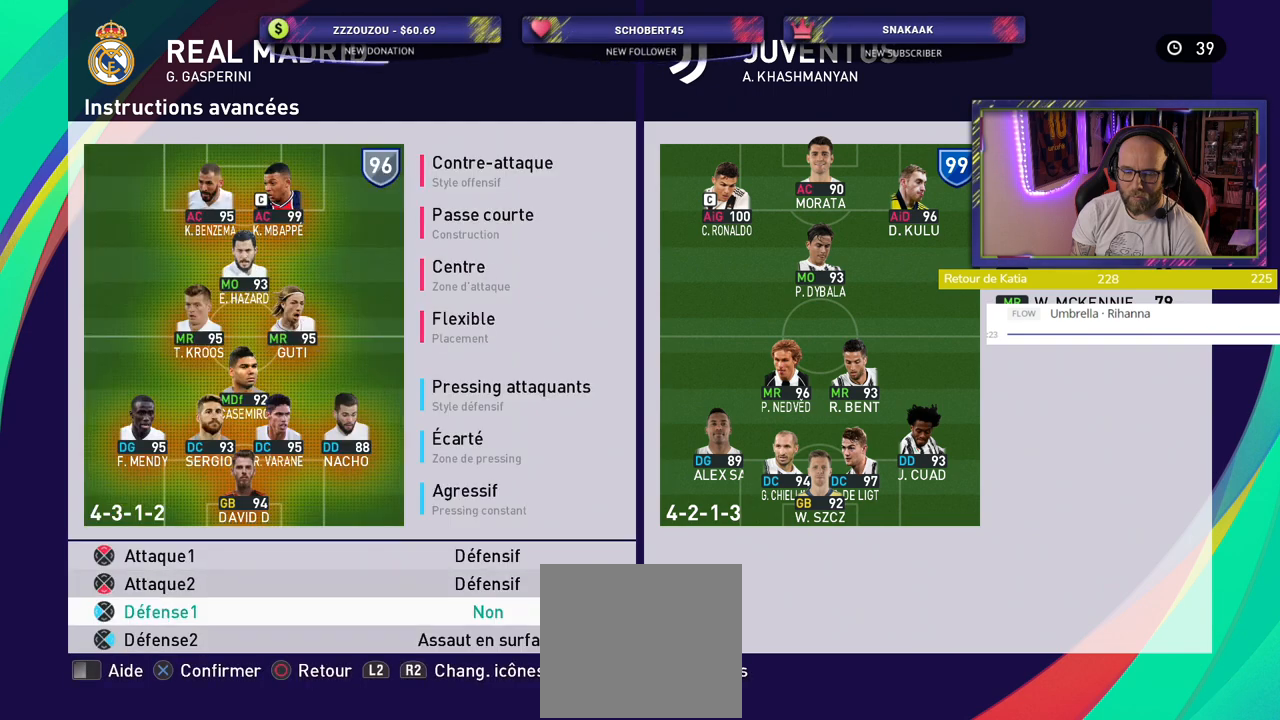
{"buttons": [], "left_stick": "center", "right_stick": "center", "events": [[100, "CROSS", "up"]]}
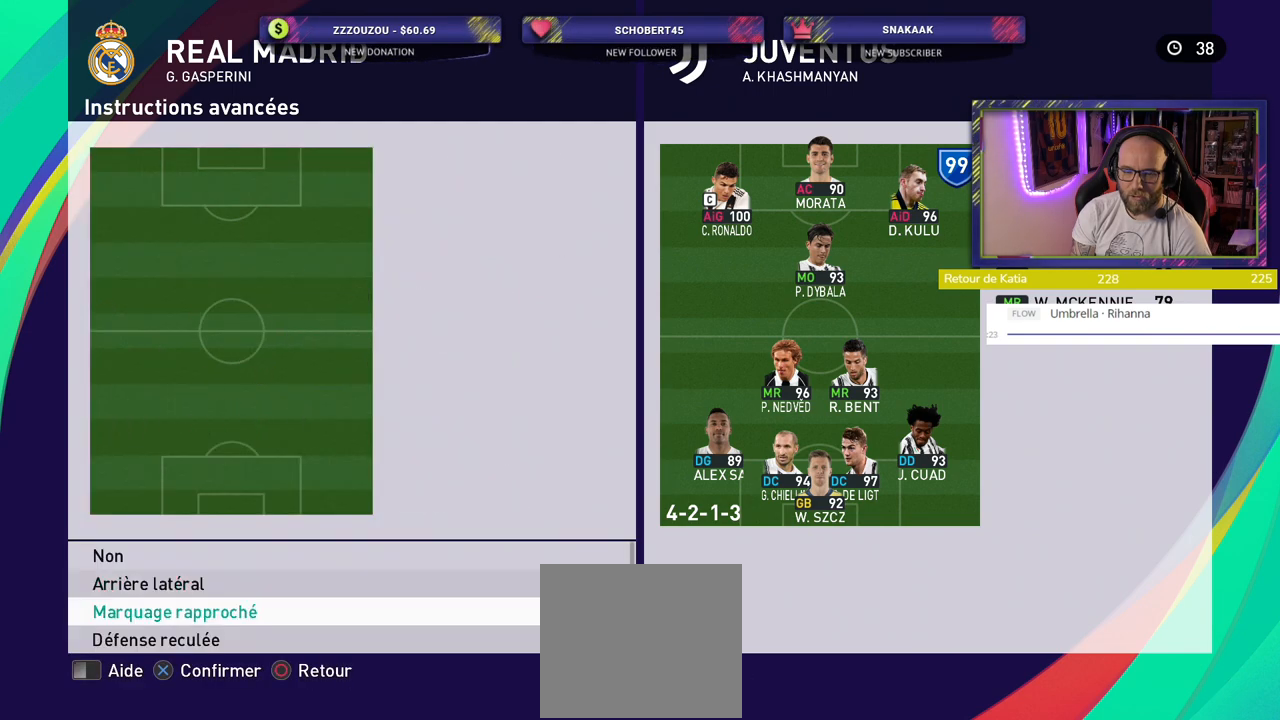
{"buttons": [], "left_stick": "center", "right_stick": "center", "events": []}
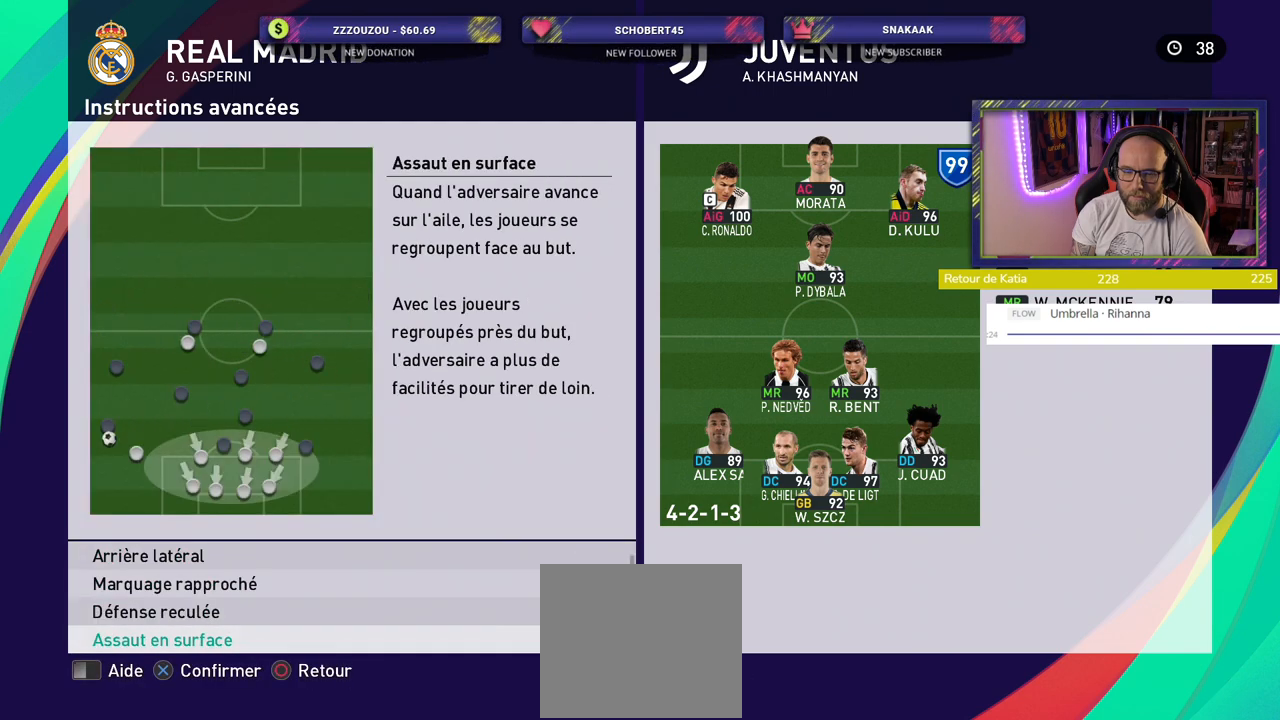
{"buttons": [], "left_stick": "center", "right_stick": "center", "events": []}
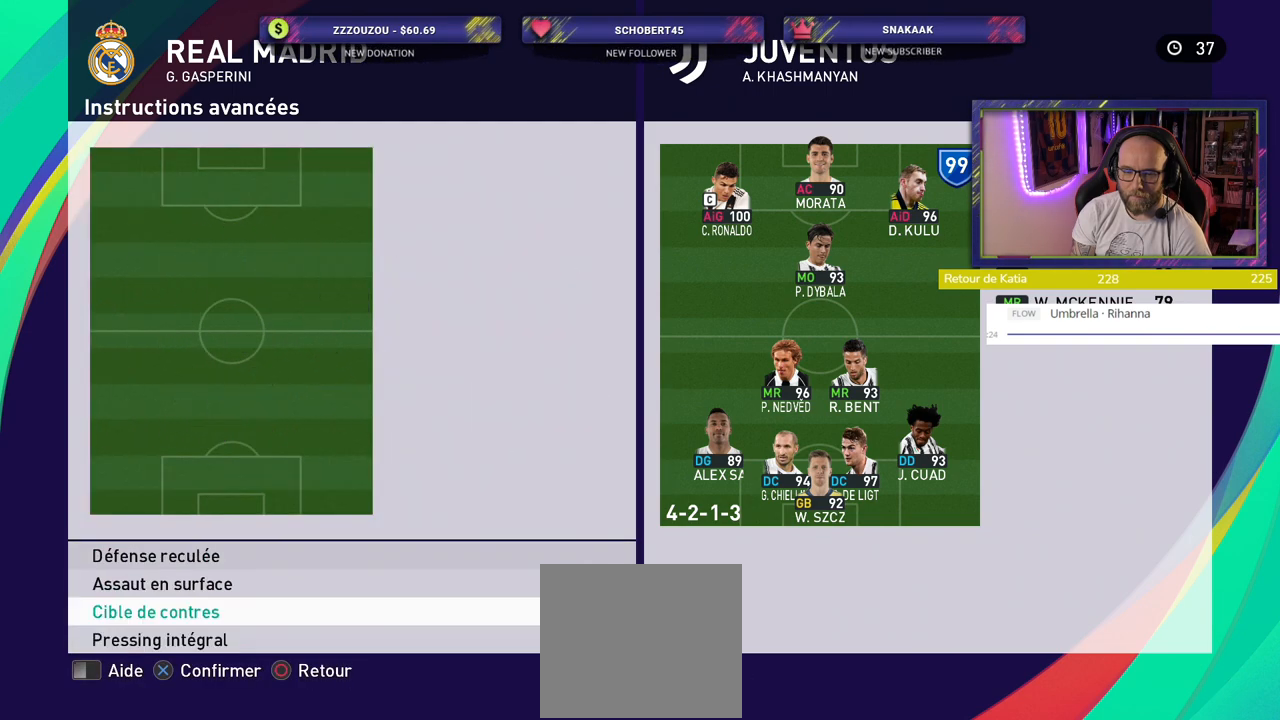
{"buttons": [], "left_stick": "center", "right_stick": "center", "events": [[40, "CROSS", "down"], [160, "CROSS", "up"]]}
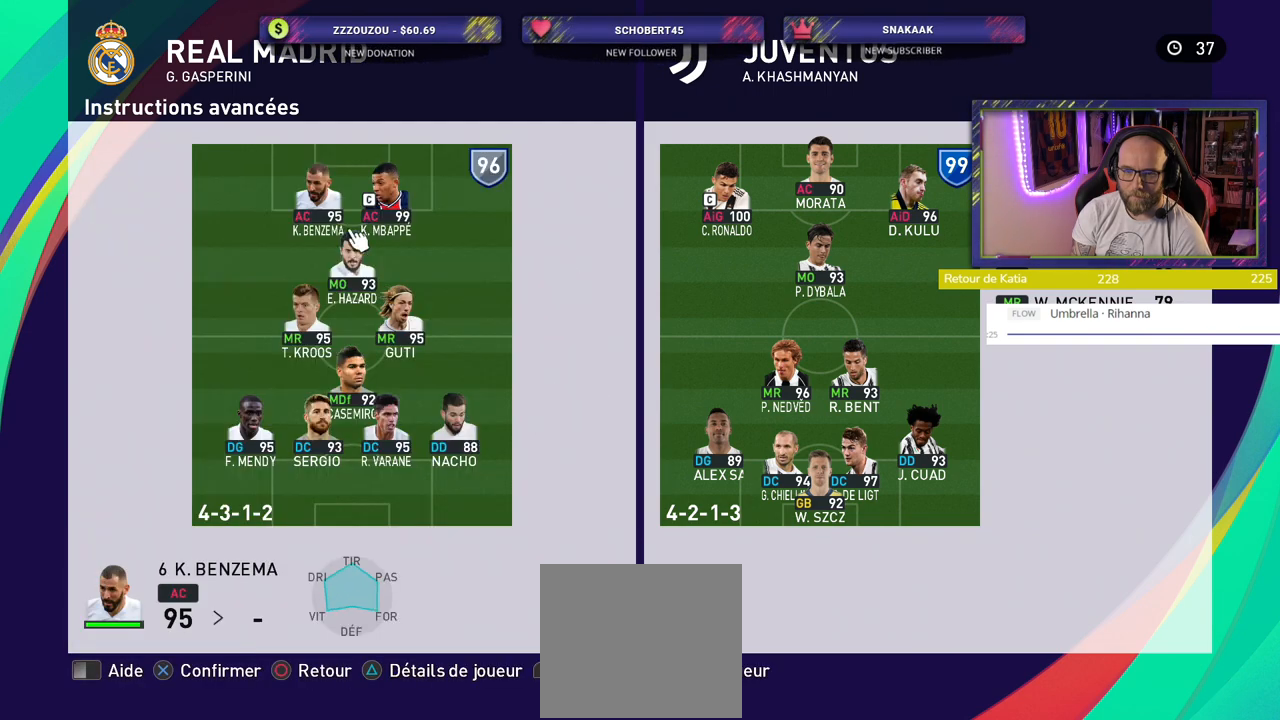
{"buttons": ["CROSS"], "left_stick": "center", "right_stick": "center", "events": [[440, "CROSS", "down"]]}
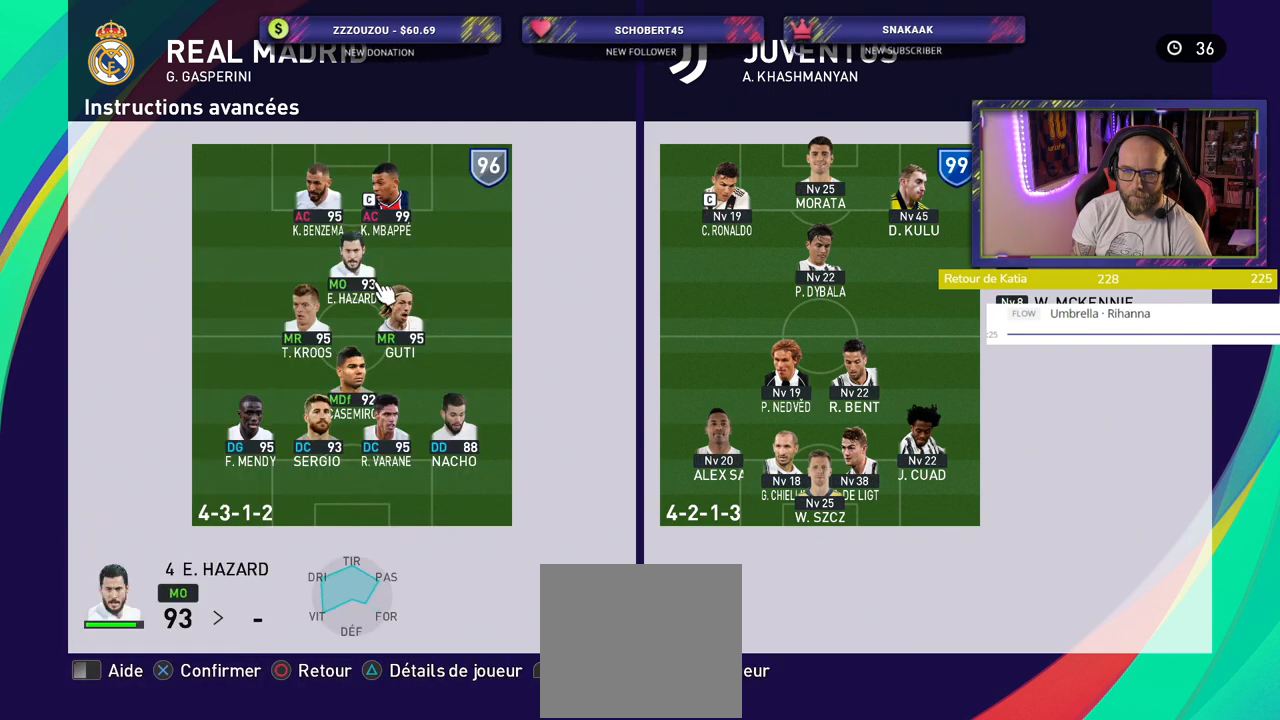
{"buttons": [], "left_stick": "center", "right_stick": "center", "events": [[60, "CROSS", "up"]]}
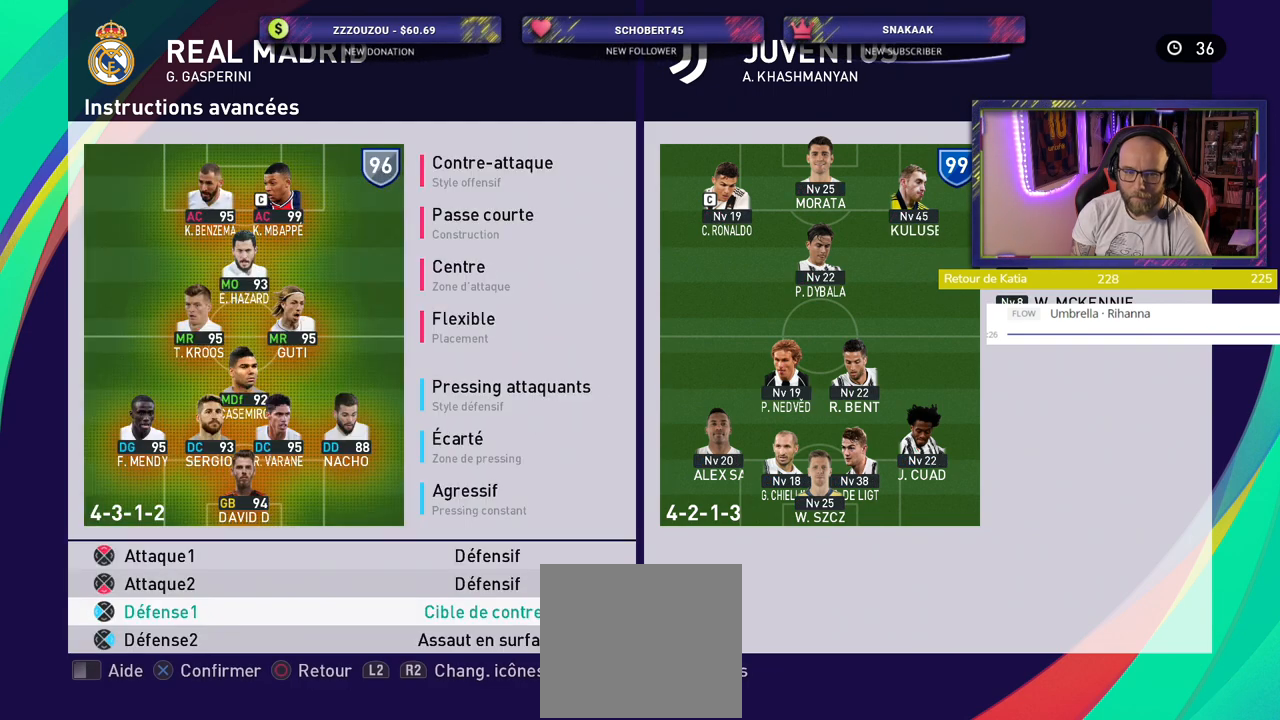
{"buttons": [], "left_stick": "center", "right_stick": "center", "events": []}